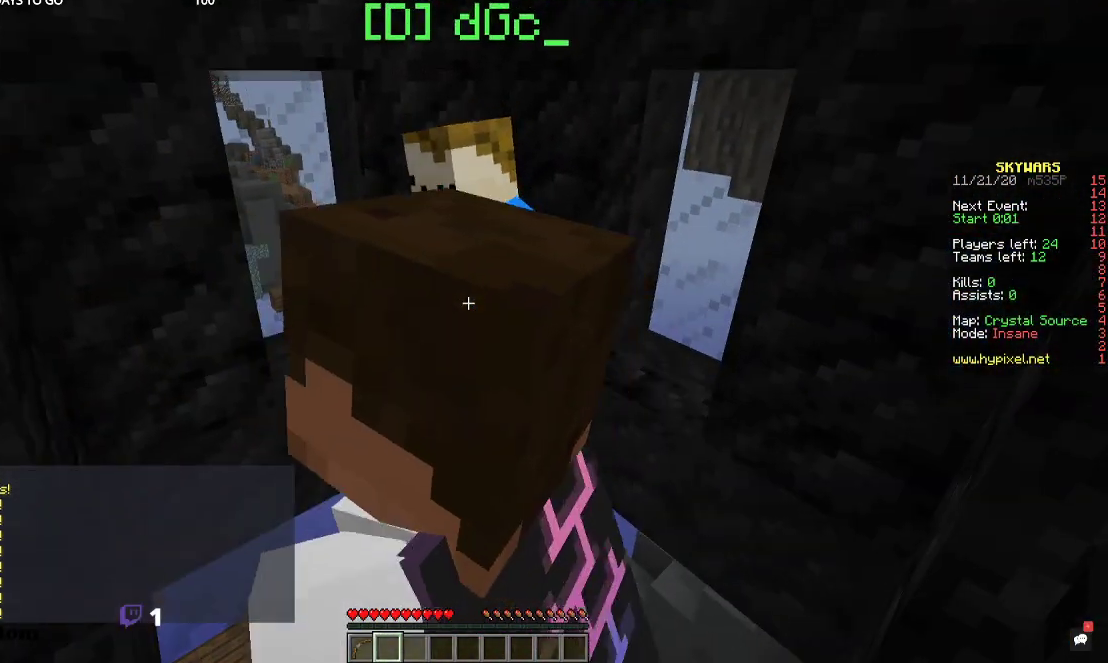
Gameplay with keyboard and mouse; each line is a JSON object with the keys and mouse buttons held at the frame after it. "events" lists presses ("down") and releases ("up") of "a", "d", "s", "space", "w", "mouse_left" and "mouse_right" between this image and that frame as [ms after this image, input, new state], when the widget could be followed in between. "mouse_left", "mouse_right" = the "left", "right" buttons of the "mouse" list. No other keys are recorded. Fast repeated clicks can show as one long hold. Mouse movement is not recorded.
{"keys": [], "mouse": [], "events": []}
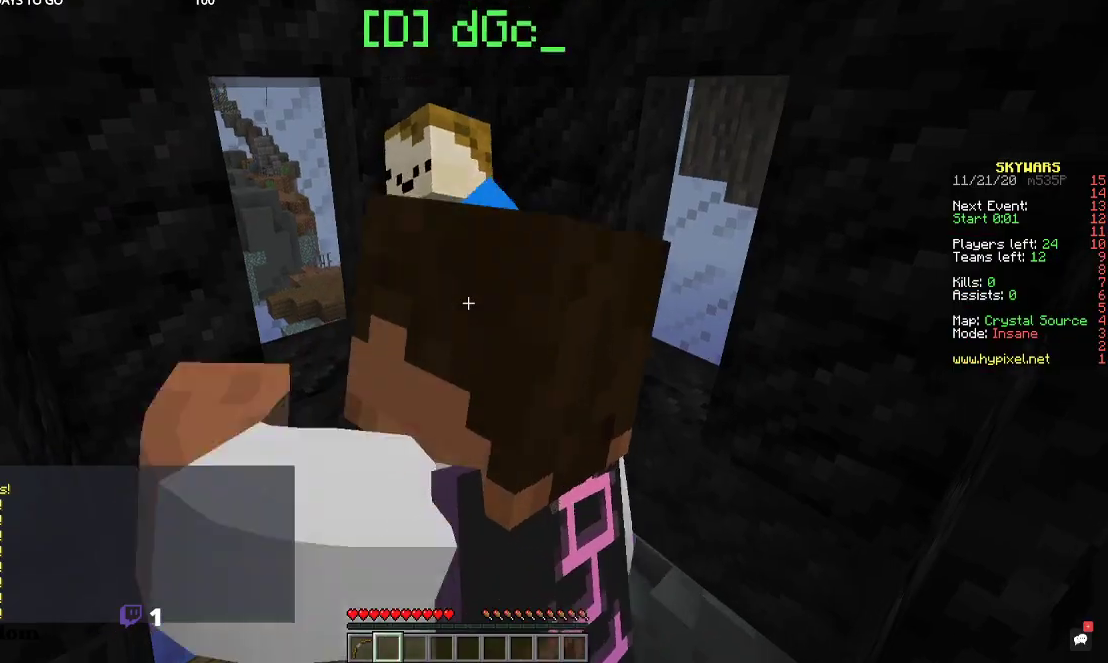
{"keys": [], "mouse": [], "events": []}
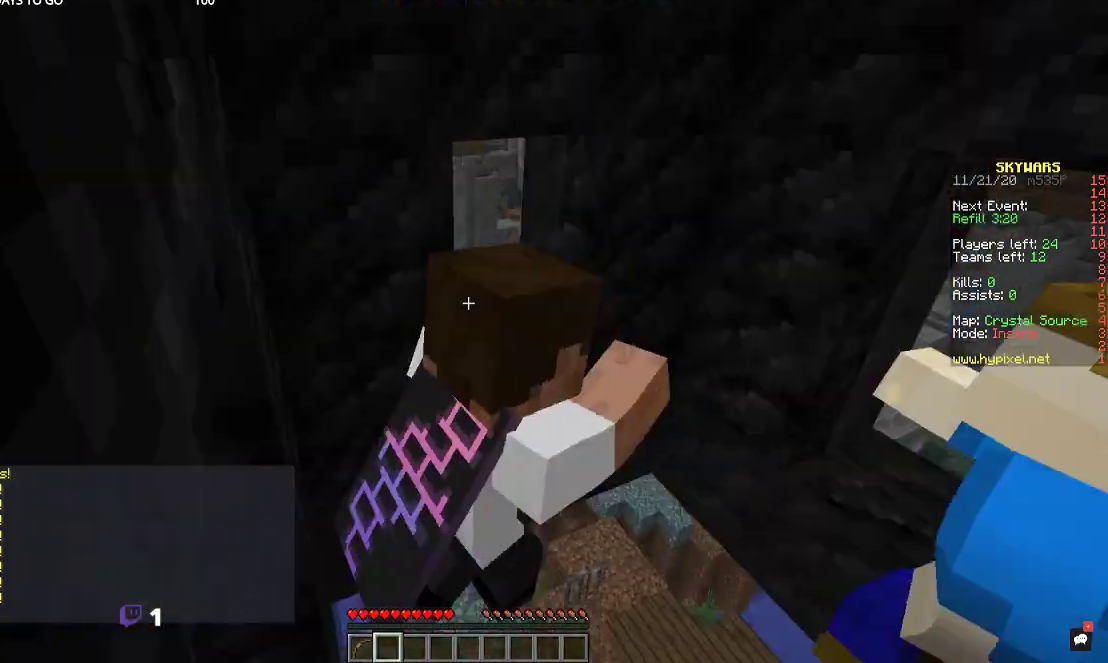
{"keys": [], "mouse": [], "events": []}
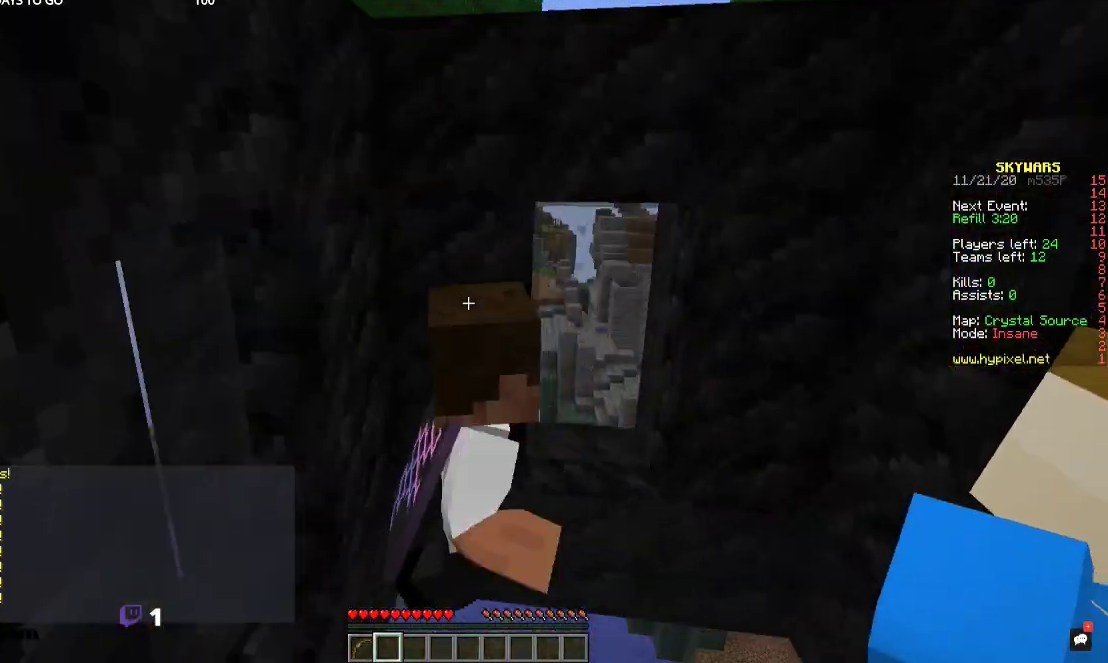
{"keys": [], "mouse": [], "events": []}
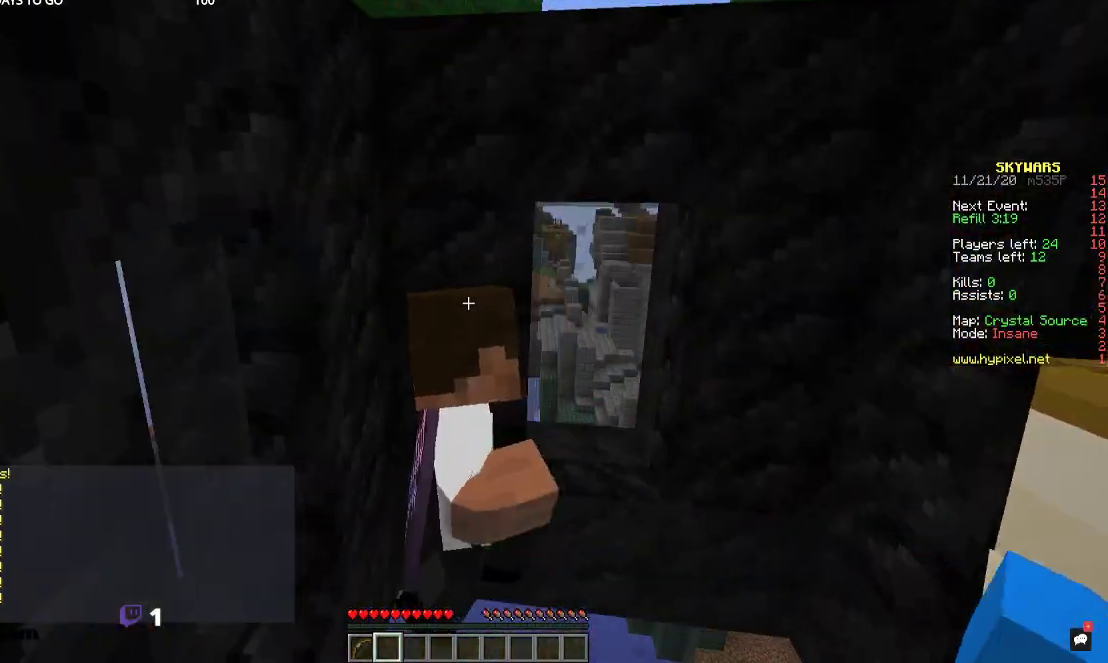
{"keys": [], "mouse": [], "events": []}
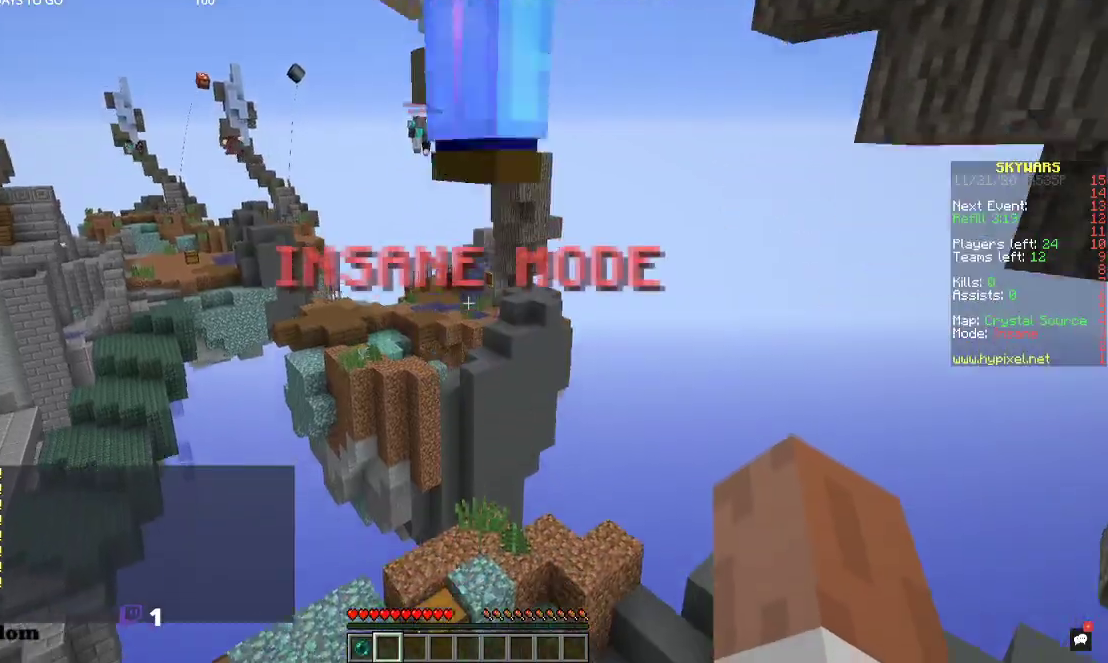
{"keys": ["w"], "mouse": [], "events": [[434, "w", "down"]]}
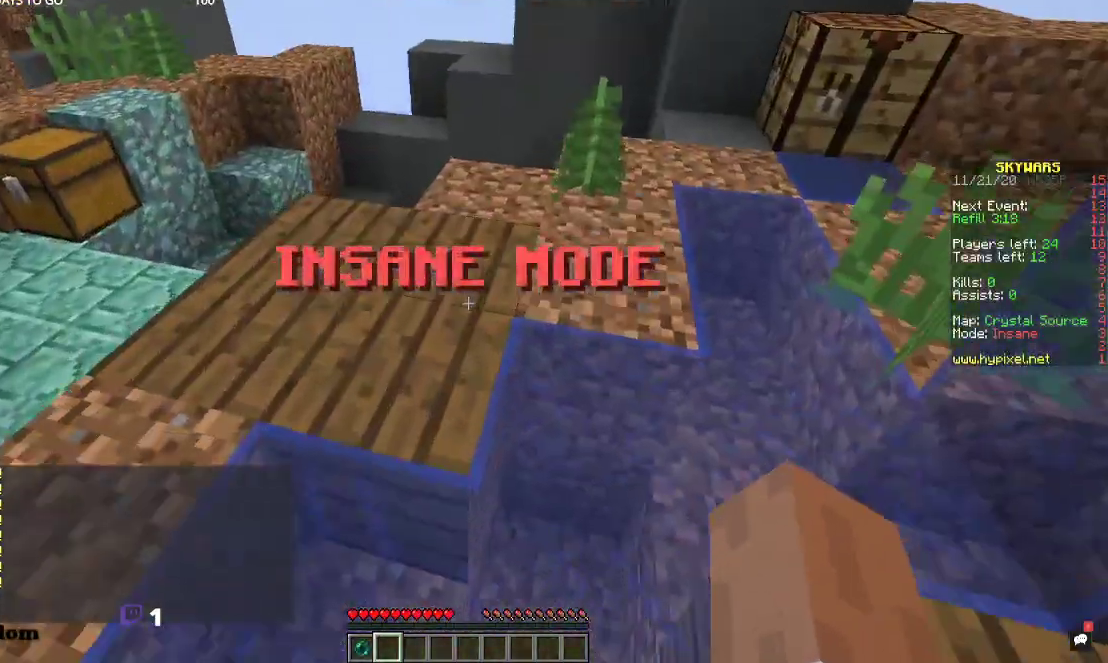
{"keys": ["w"], "mouse": [], "events": []}
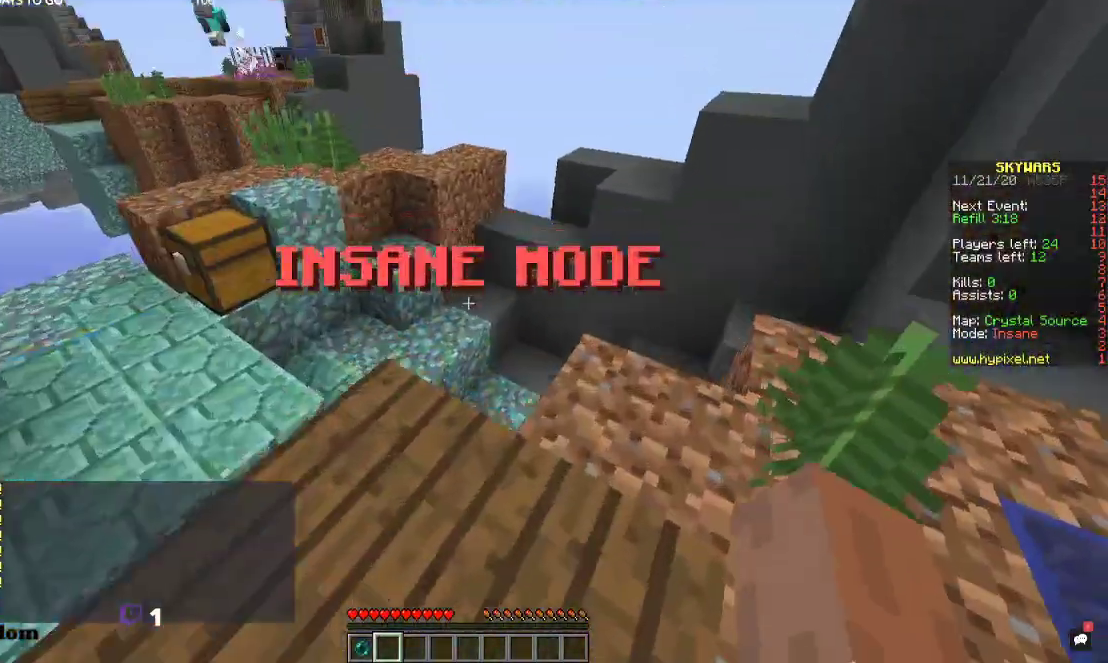
{"keys": ["w"], "mouse": [], "events": [[34, "space", "down"], [200, "space", "up"]]}
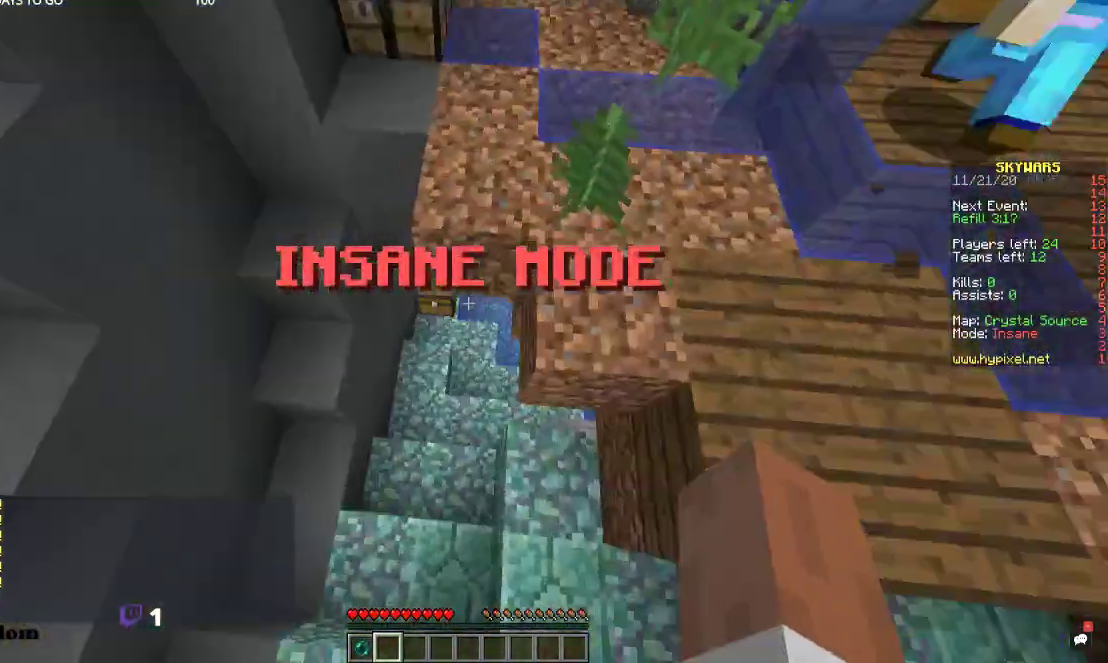
{"keys": ["w"], "mouse": [], "events": []}
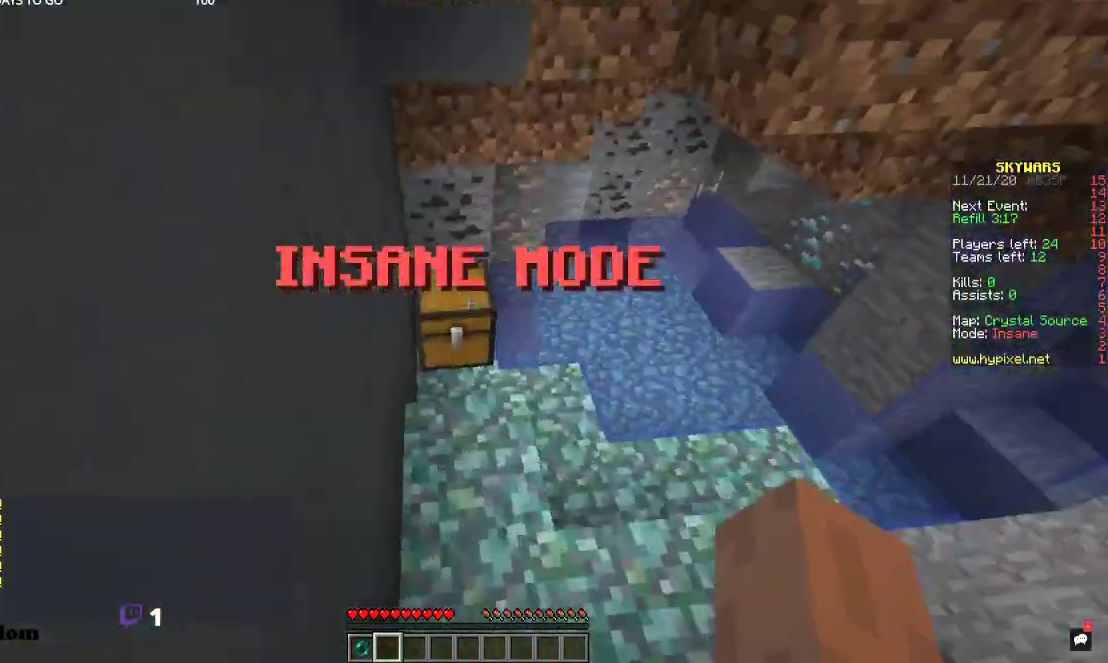
{"keys": [], "mouse": [], "events": [[134, "mouse_right", "down"], [267, "mouse_right", "up"], [267, "w", "up"]]}
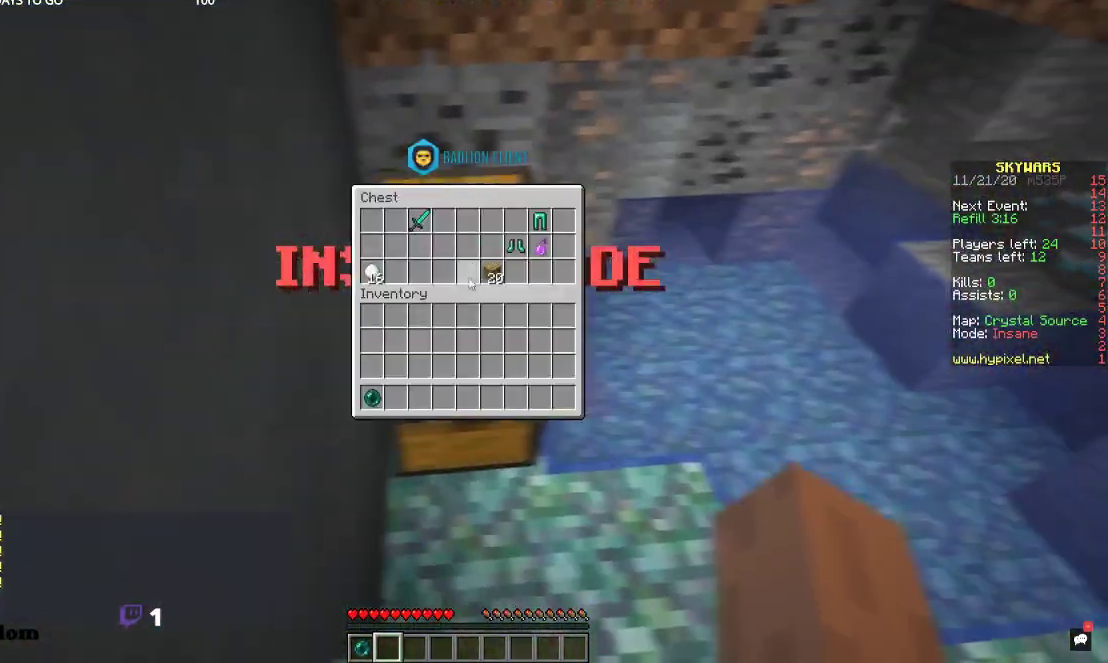
{"keys": [], "mouse": [], "events": []}
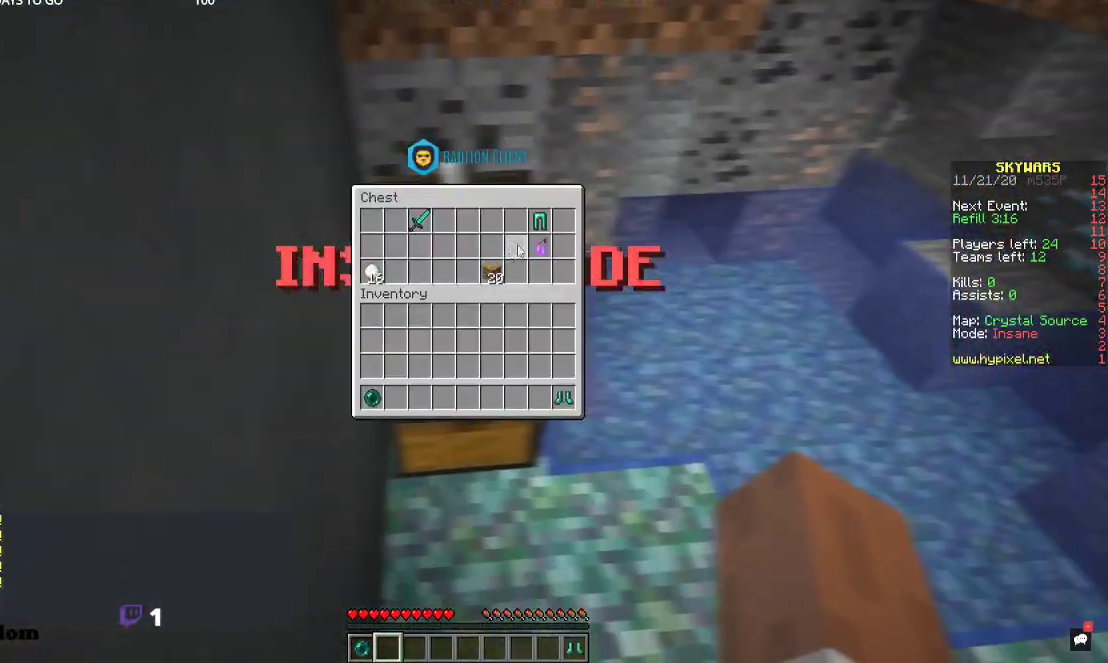
{"keys": [], "mouse": [], "events": []}
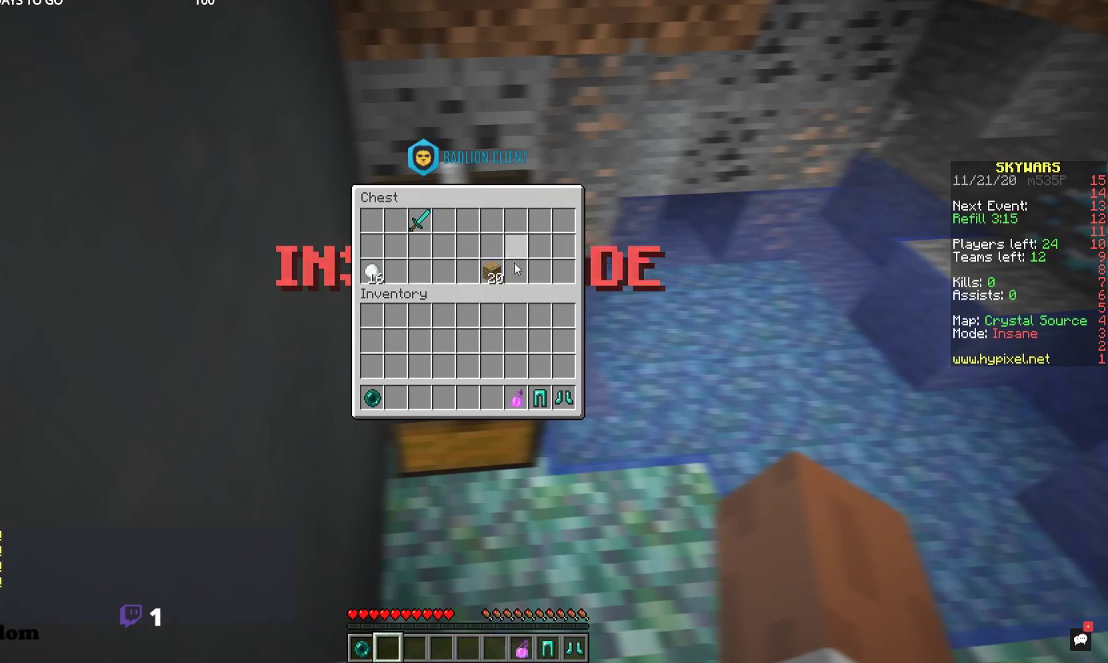
{"keys": [], "mouse": [], "events": []}
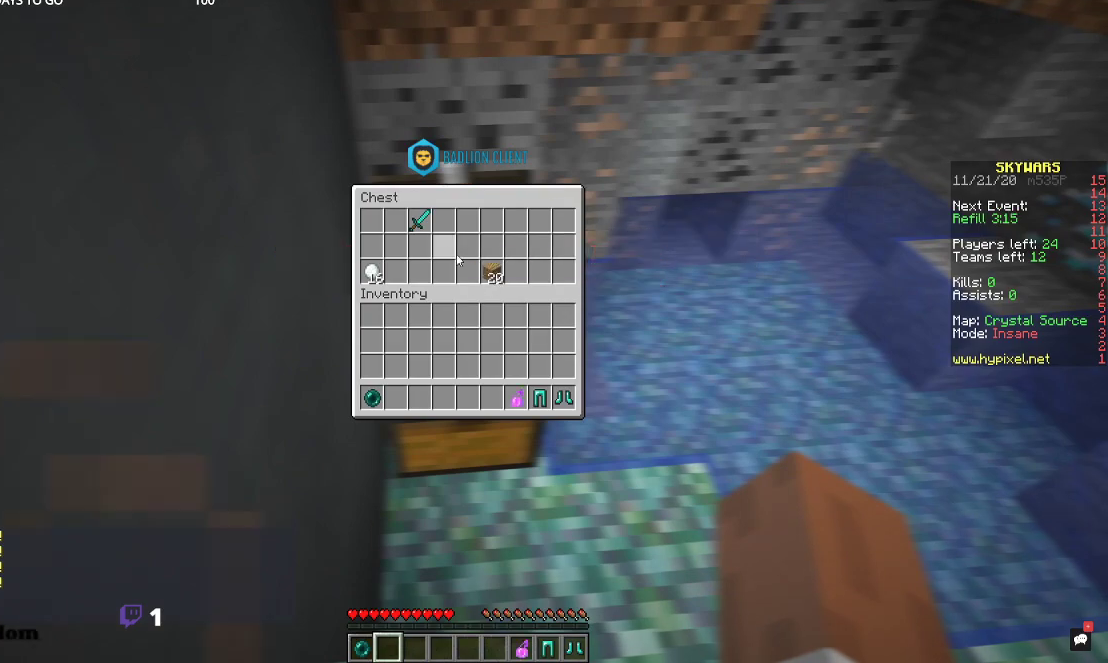
{"keys": [], "mouse": [], "events": []}
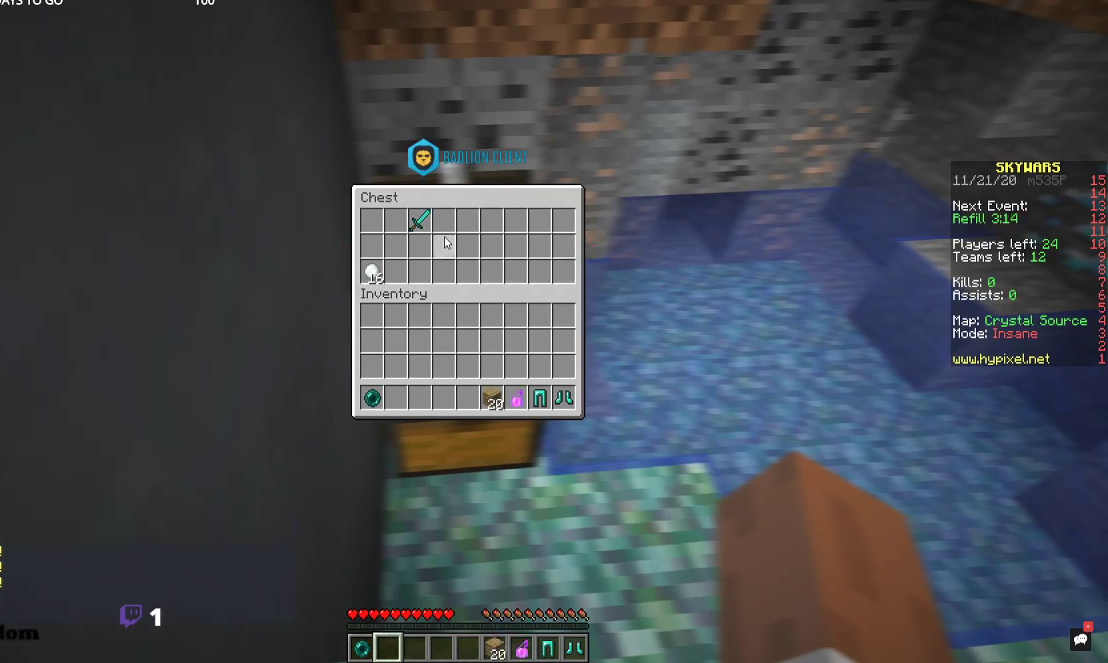
{"keys": [], "mouse": [], "events": []}
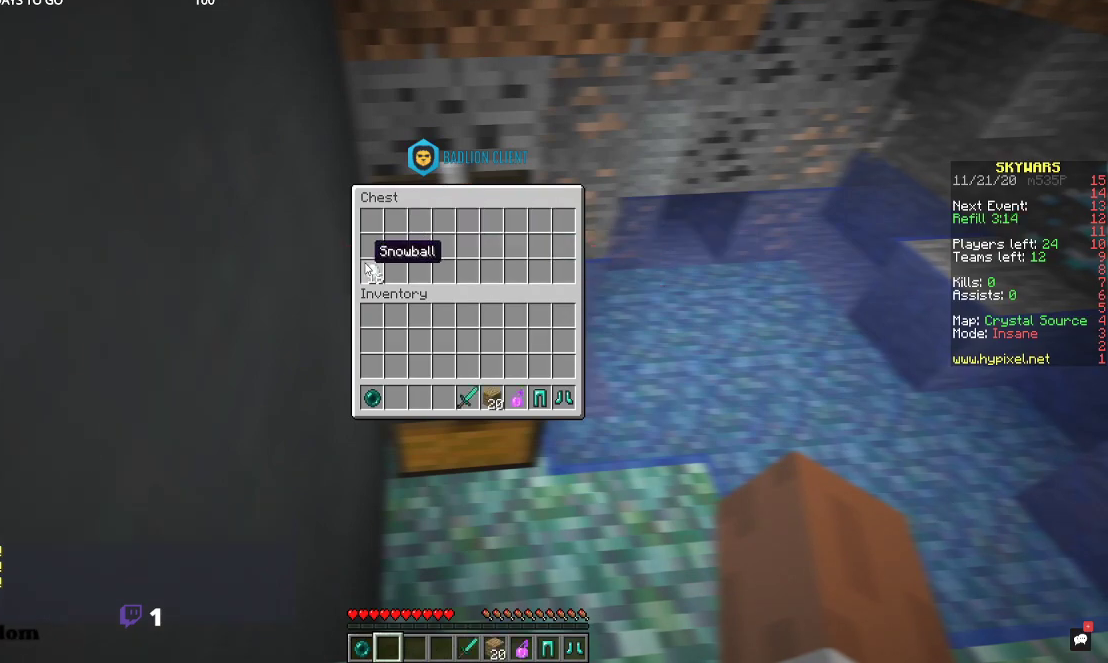
{"keys": [], "mouse": [], "events": []}
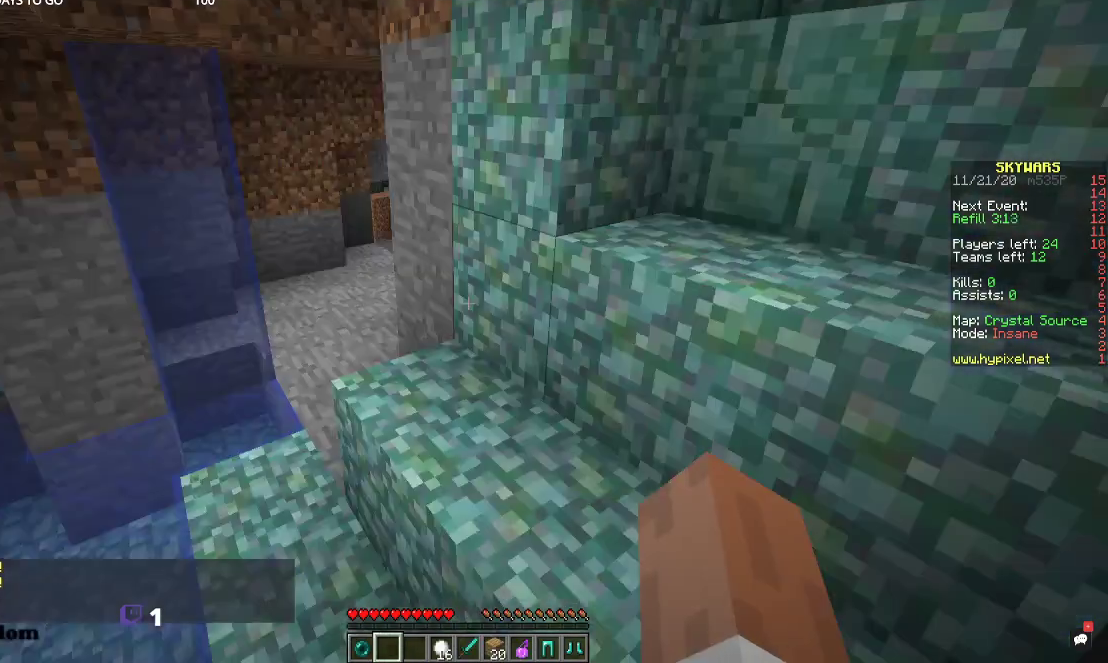
{"keys": ["space", "w"], "mouse": [], "events": [[134, "w", "down"], [434, "space", "down"]]}
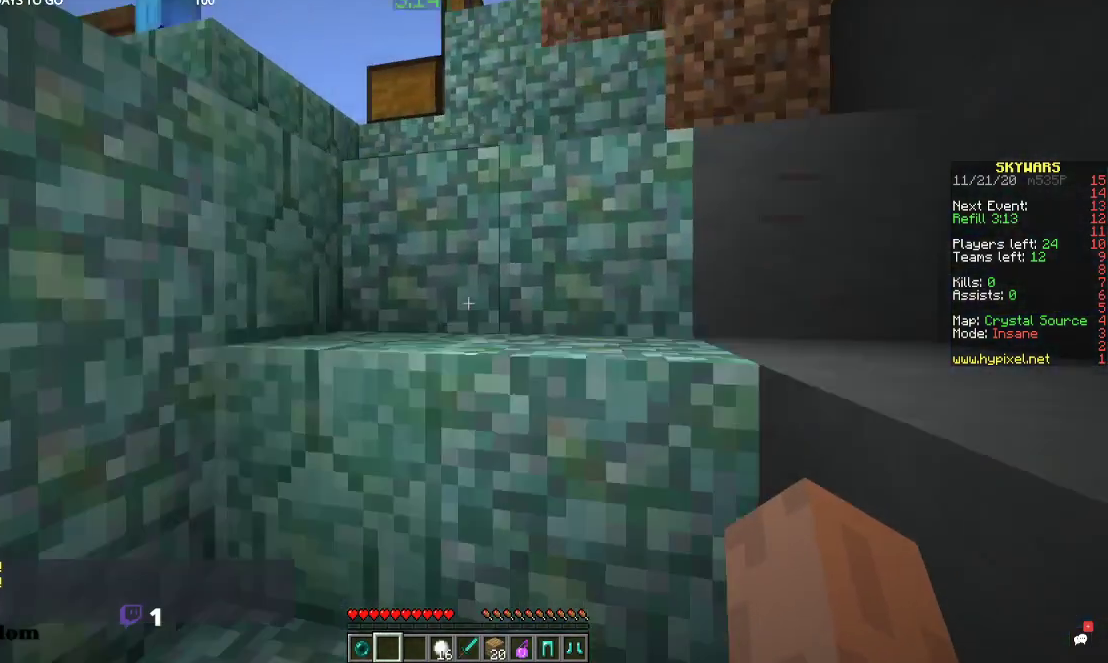
{"keys": ["space", "w"], "mouse": [], "events": []}
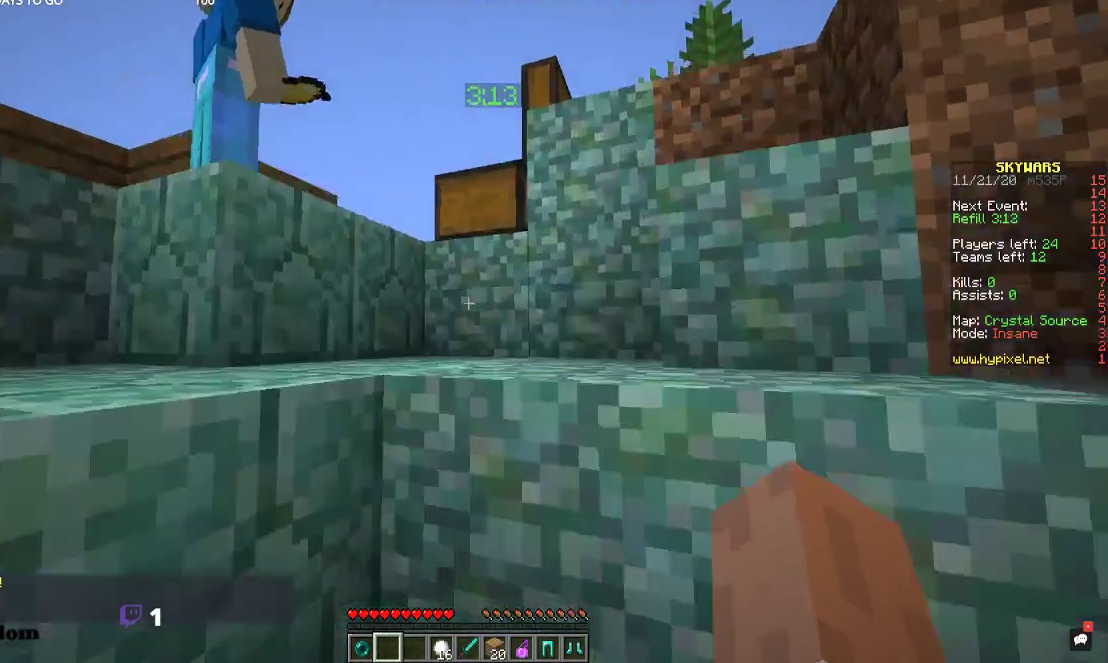
{"keys": [], "mouse": [], "events": [[134, "space", "up"], [234, "mouse_right", "down"], [400, "w", "up"], [434, "mouse_right", "up"]]}